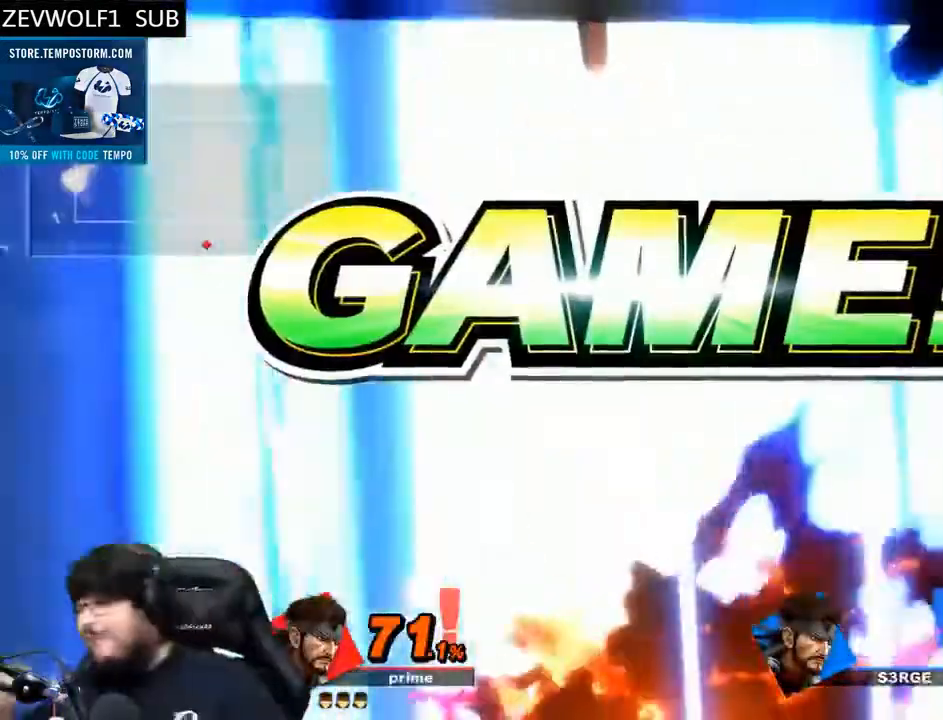
Gameplay with a controller (Nintendo layout); each line is a JSON object with the inputs held at the frame after it (dt_ms = milliseconds from this image to that frame). "events" lists button and stick changes between this image and that frame as [ms after this image, input, new state], when the widget could be followed in between. Not read: L3 R3.
{"dt_ms": 500, "buttons": [], "left_stick": "center", "right_stick": "center", "events": []}
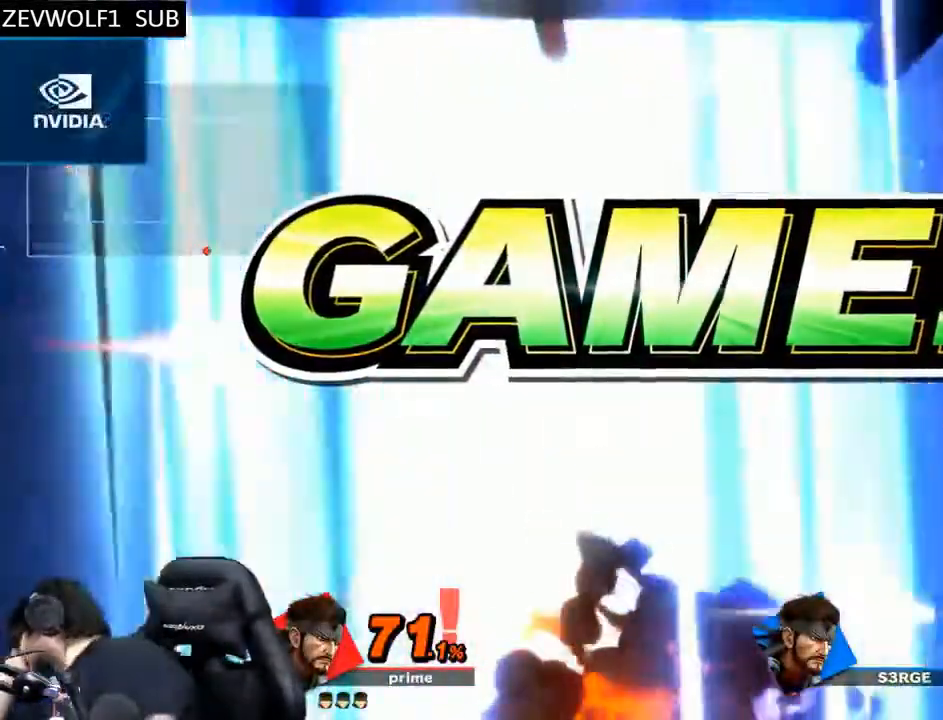
{"dt_ms": 500, "buttons": [], "left_stick": "center", "right_stick": "center", "events": []}
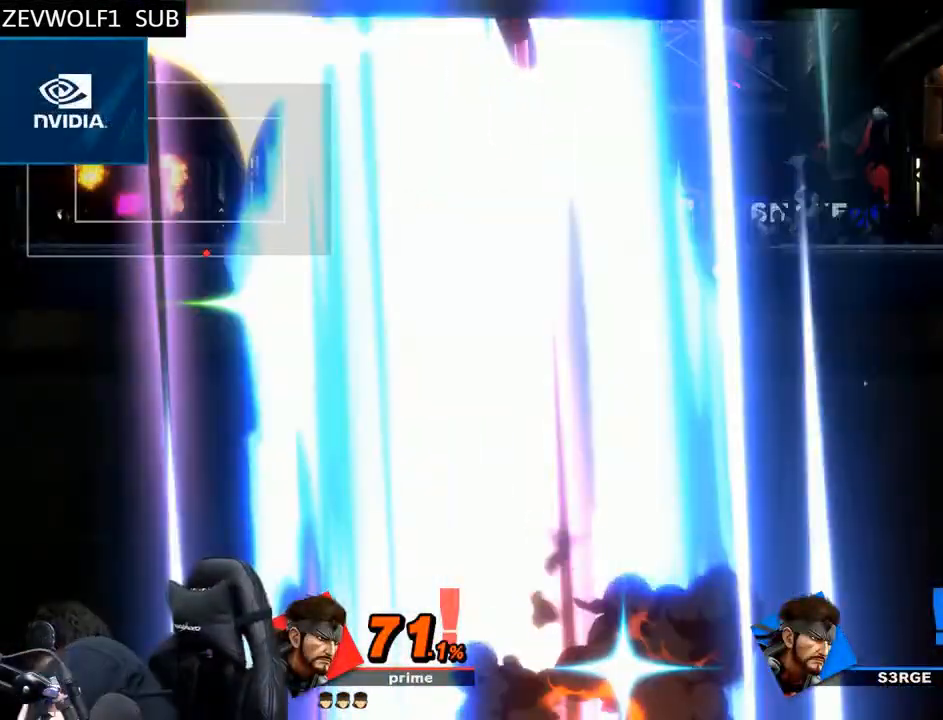
{"dt_ms": 500, "buttons": [], "left_stick": "center", "right_stick": "center", "events": []}
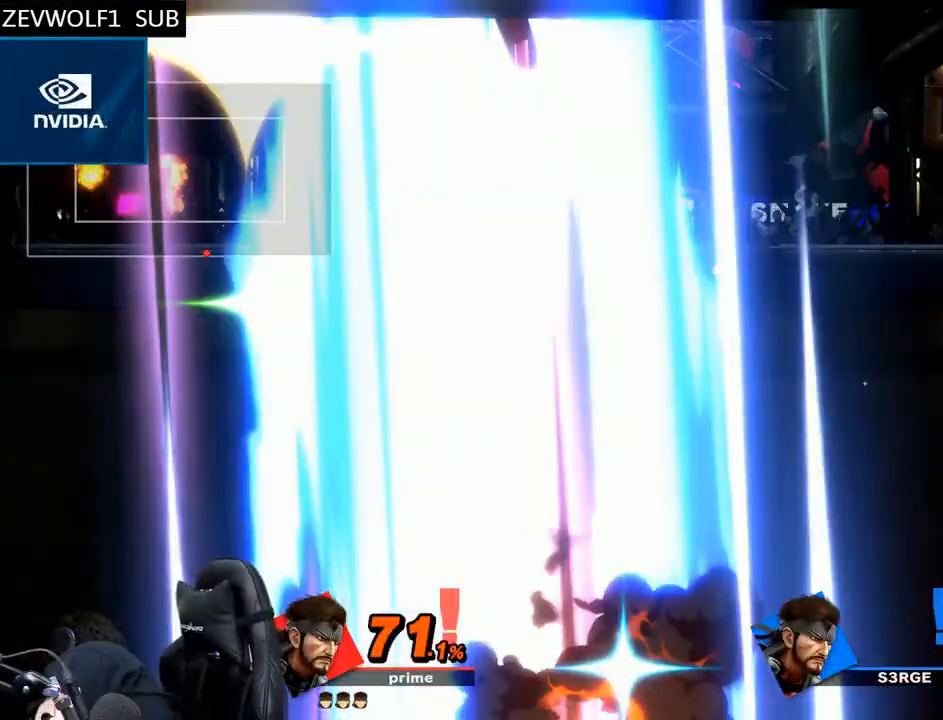
{"dt_ms": 500, "buttons": [], "left_stick": "center", "right_stick": "center", "events": []}
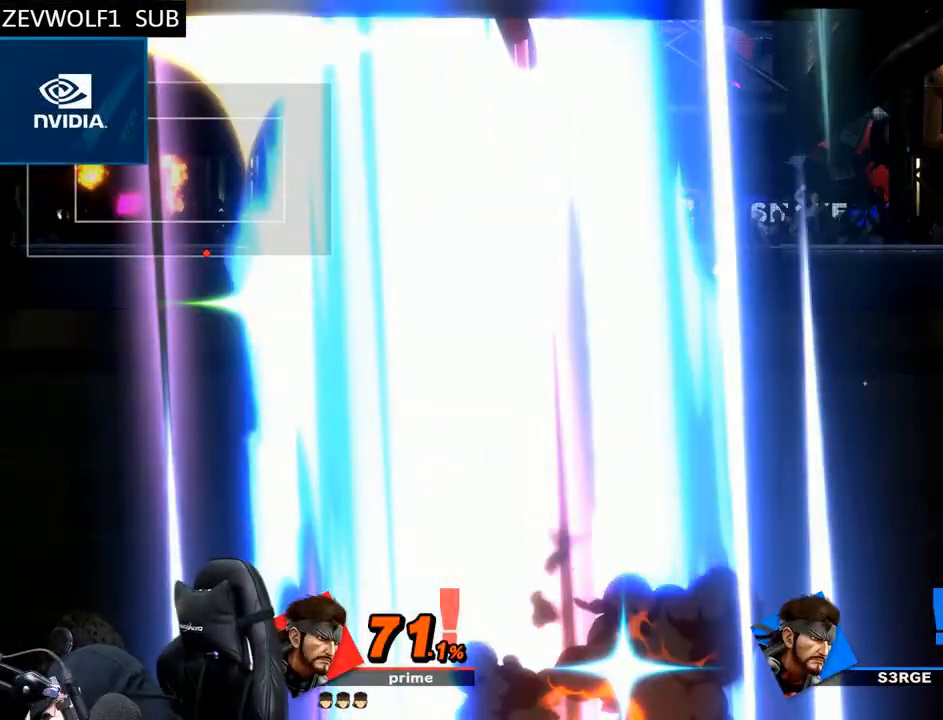
{"dt_ms": 500, "buttons": [], "left_stick": "center", "right_stick": "center", "events": []}
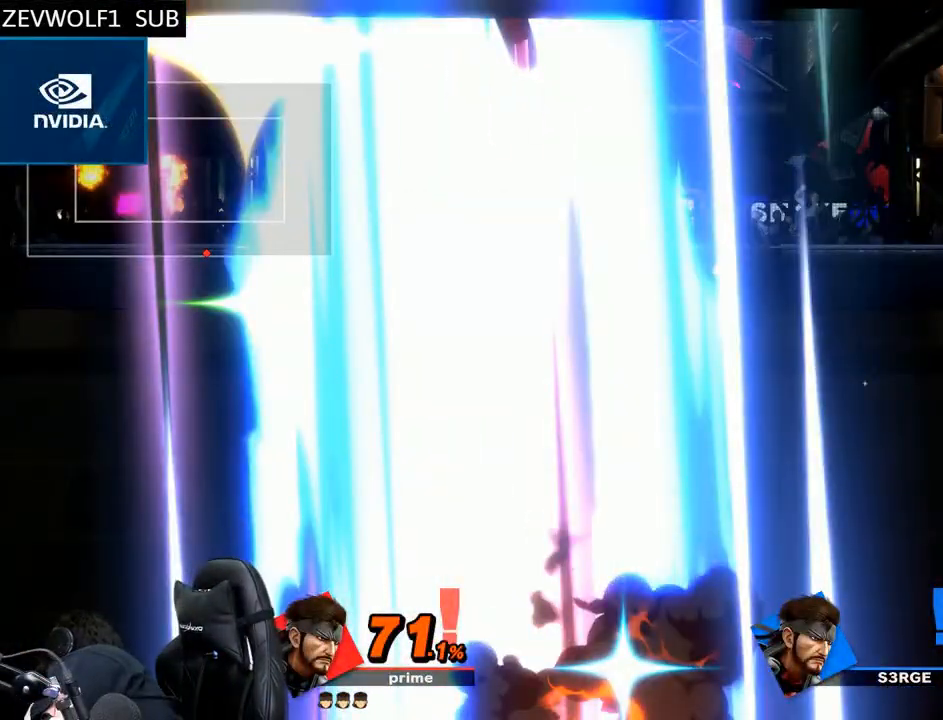
{"dt_ms": 500, "buttons": [], "left_stick": "center", "right_stick": "center", "events": []}
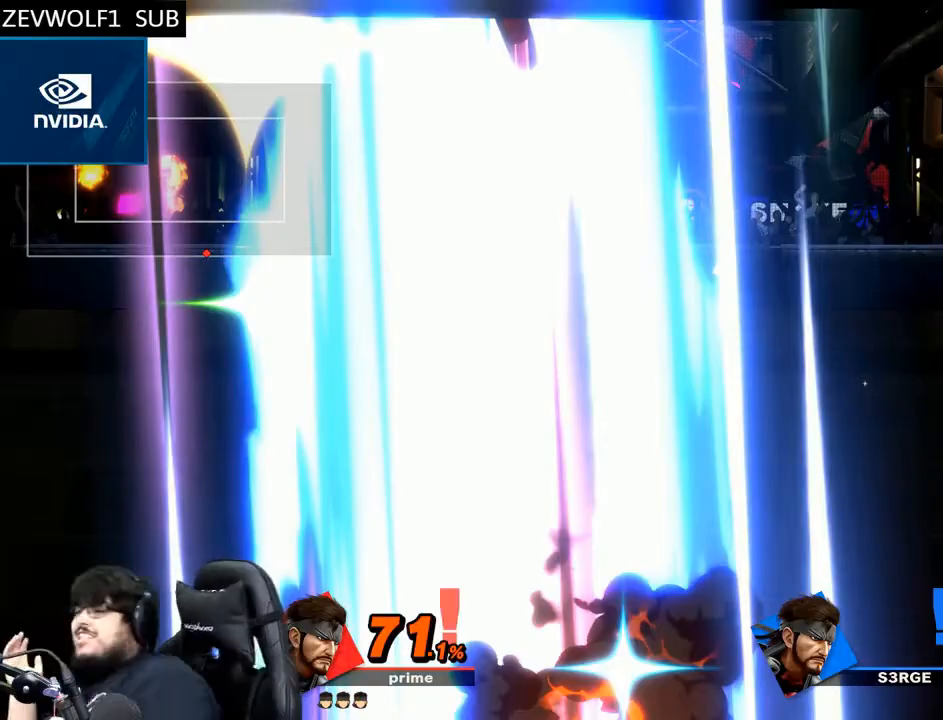
{"dt_ms": 500, "buttons": [], "left_stick": "center", "right_stick": "center", "events": []}
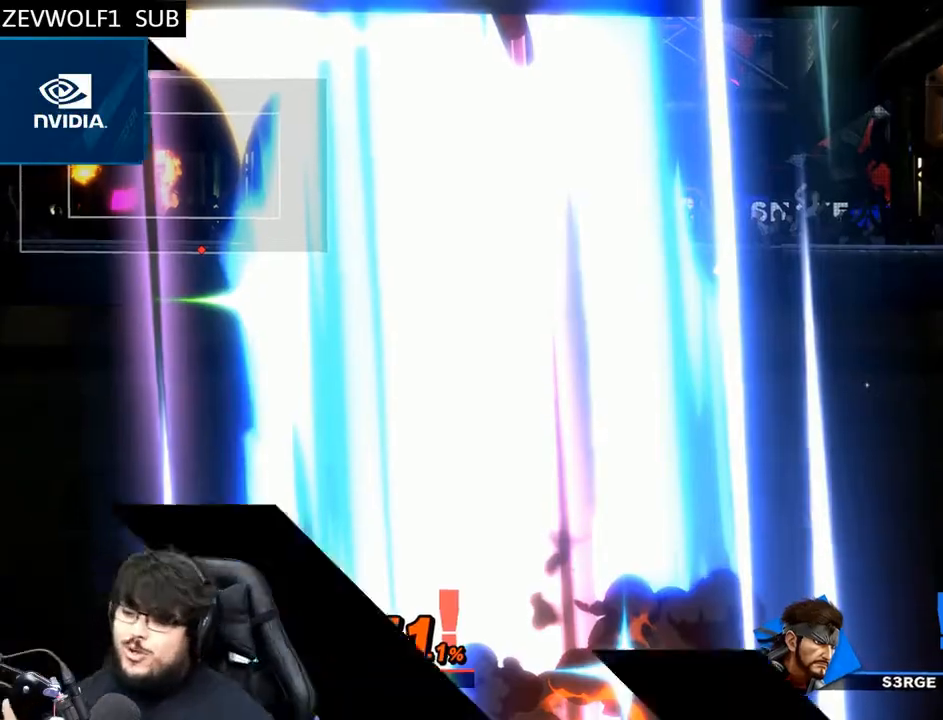
{"dt_ms": 500, "buttons": [], "left_stick": "down", "right_stick": "center", "events": [[467, "left_stick", "down"]]}
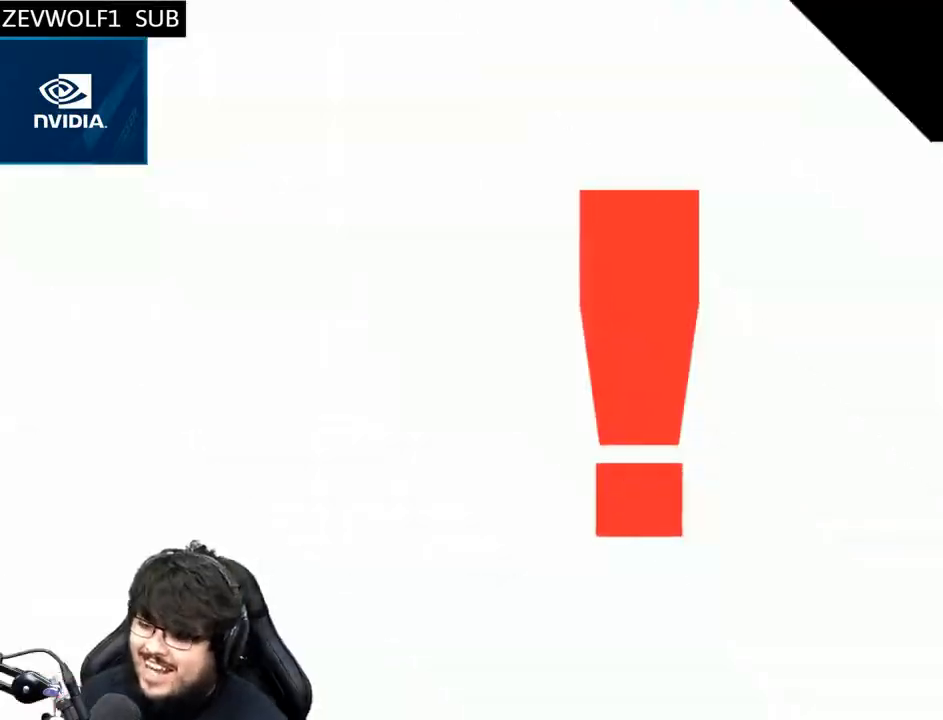
{"dt_ms": 500, "buttons": [], "left_stick": "down", "right_stick": "center", "events": []}
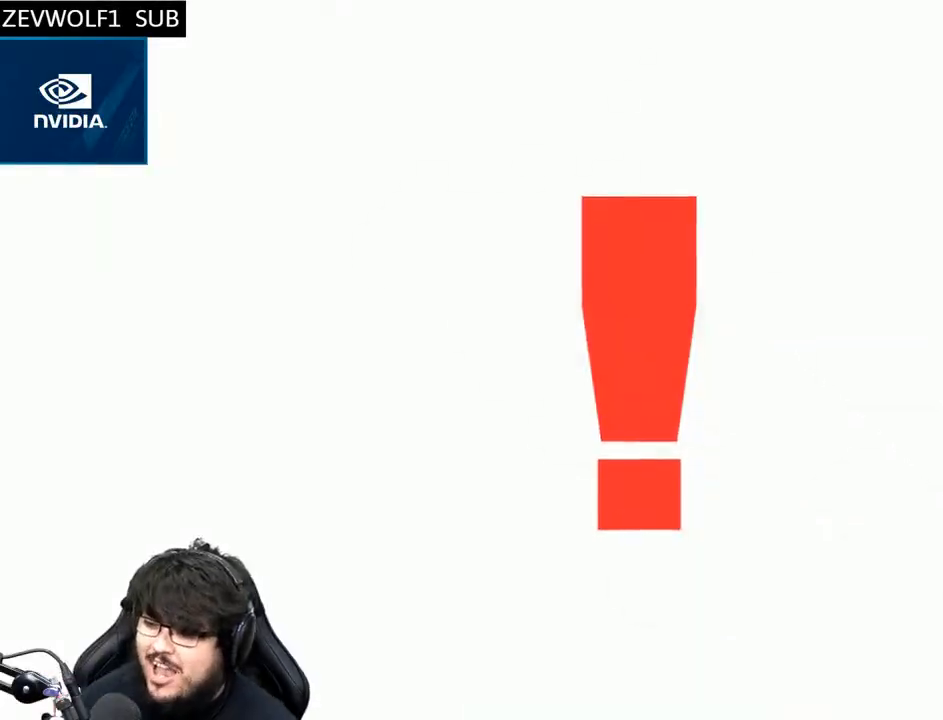
{"dt_ms": 500, "buttons": [], "left_stick": "down", "right_stick": "center", "events": []}
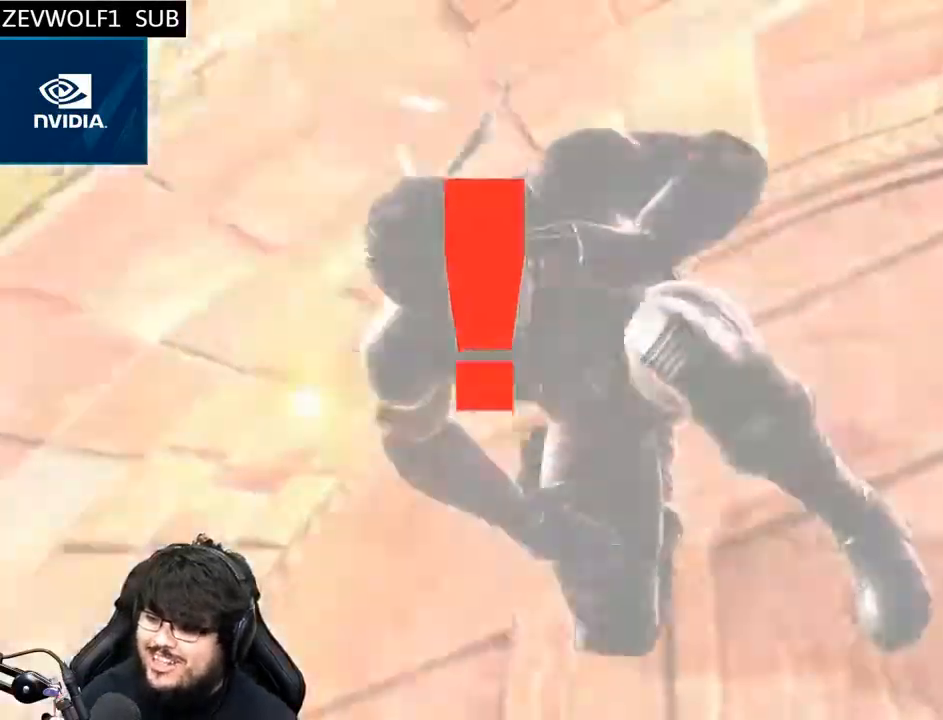
{"dt_ms": 500, "buttons": [], "left_stick": "center", "right_stick": "center", "events": [[33, "left_stick", "center"], [200, "B", "down"], [333, "Z", "down"], [400, "B", "up"], [400, "Z", "up"]]}
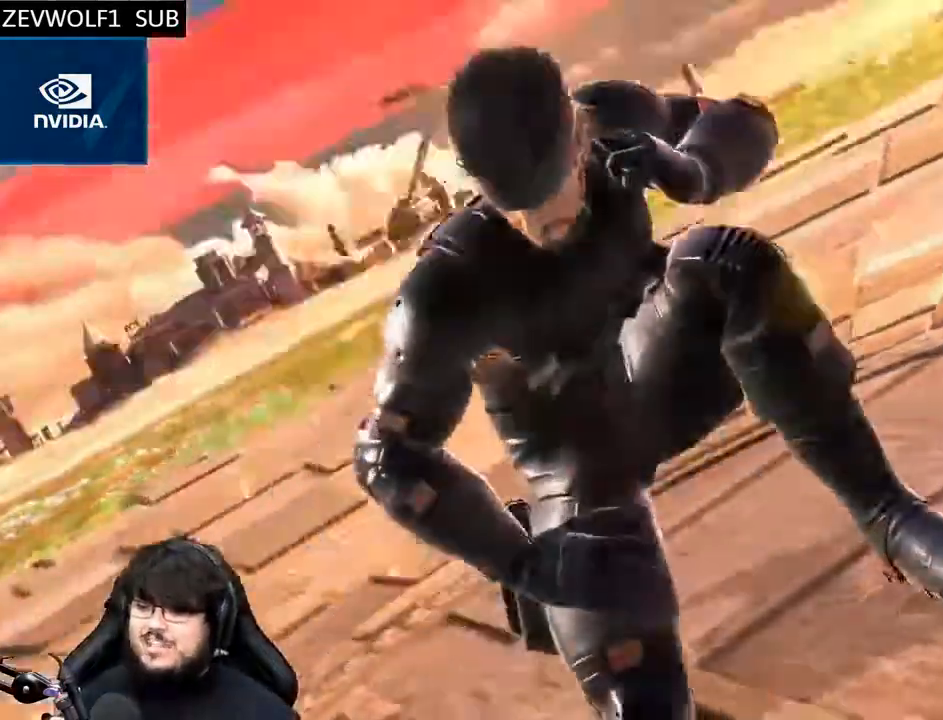
{"dt_ms": 500, "buttons": [], "left_stick": "center", "right_stick": "center"}
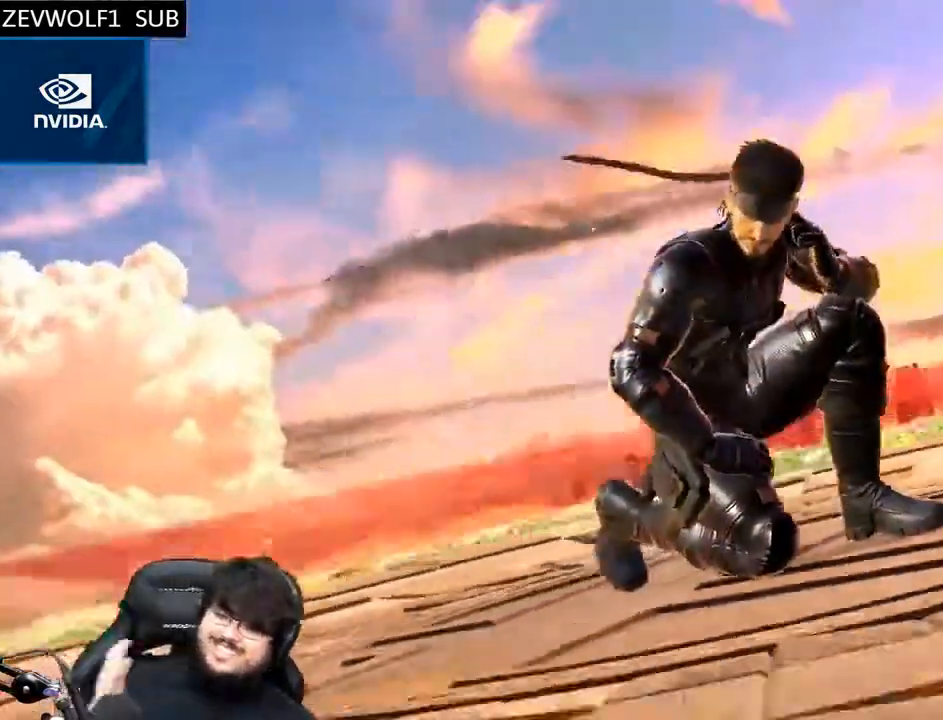
{"dt_ms": 500, "buttons": [], "left_stick": "center", "right_stick": "center", "events": [[33, "Z", "down"], [100, "Z", "up"], [233, "Z", "down"], [333, "Z", "up"]]}
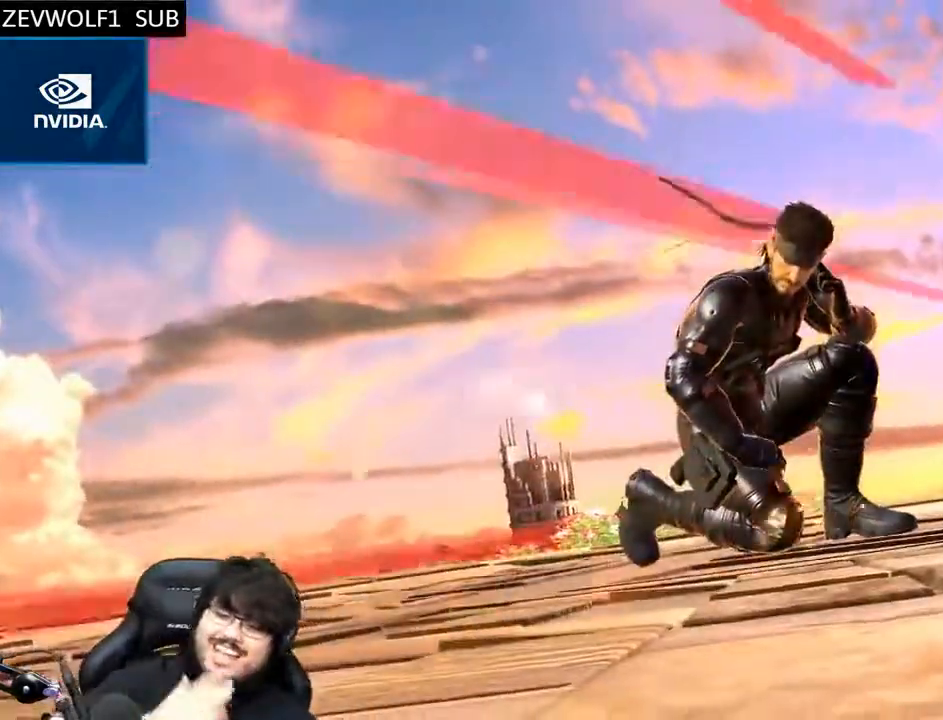
{"dt_ms": 500, "buttons": [], "left_stick": "center", "right_stick": "center", "events": [[100, "Z", "down"], [133, "B", "down"], [200, "B", "up"], [233, "Z", "up"], [267, "left_stick", "down-right"], [500, "left_stick", "center"]]}
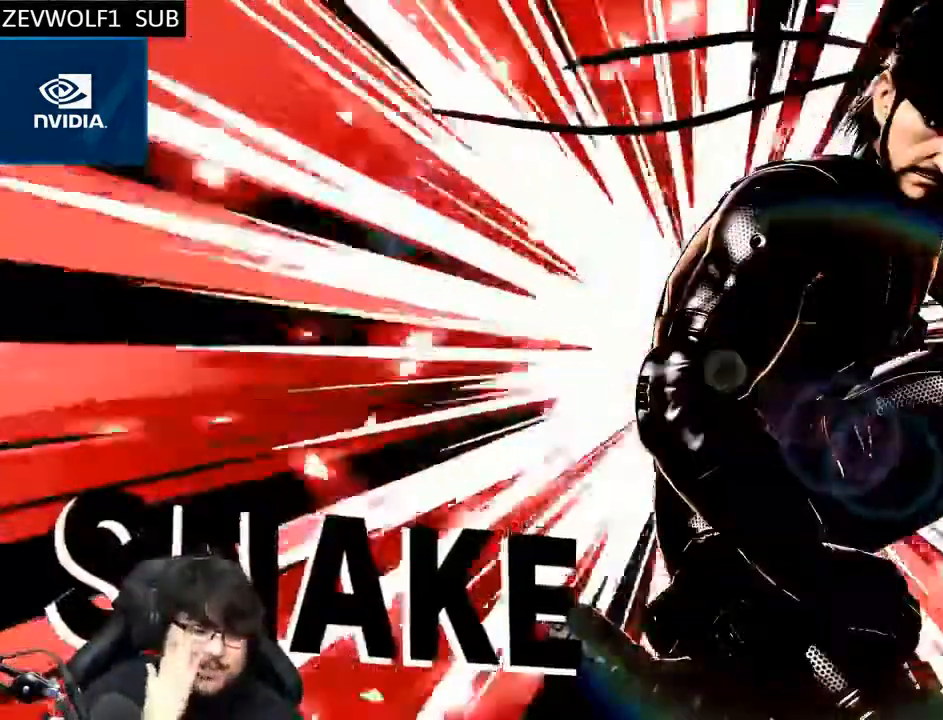
{"dt_ms": 500, "buttons": ["B"], "left_stick": "center", "right_stick": "center"}
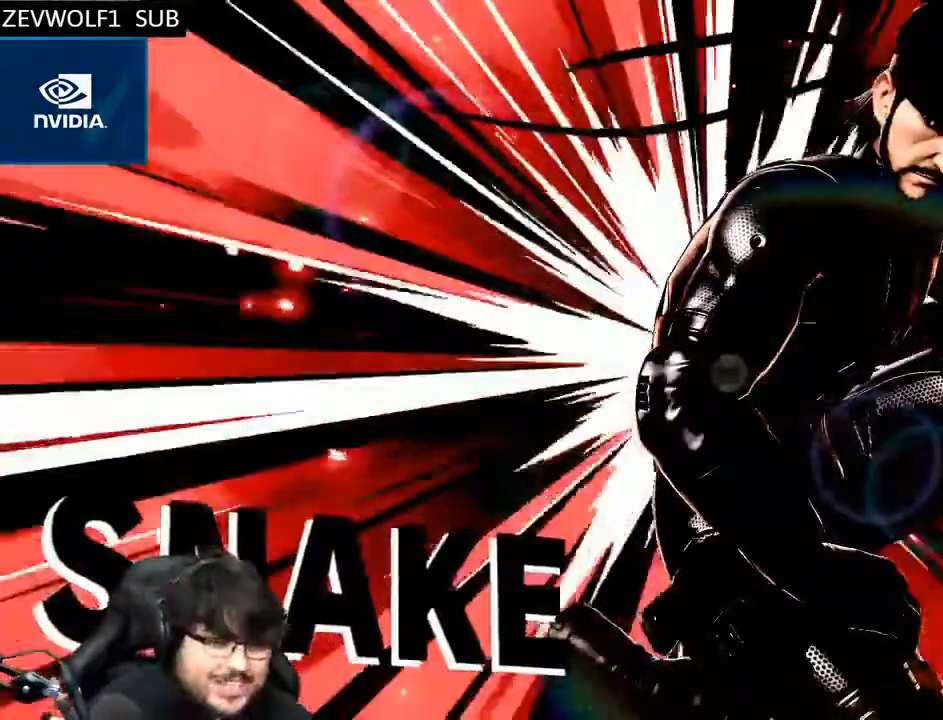
{"dt_ms": 500, "buttons": [], "left_stick": "center", "right_stick": "center", "events": [[67, "B", "up"], [200, "B", "down"], [233, "Z", "down"], [300, "B", "up"], [300, "Z", "up"]]}
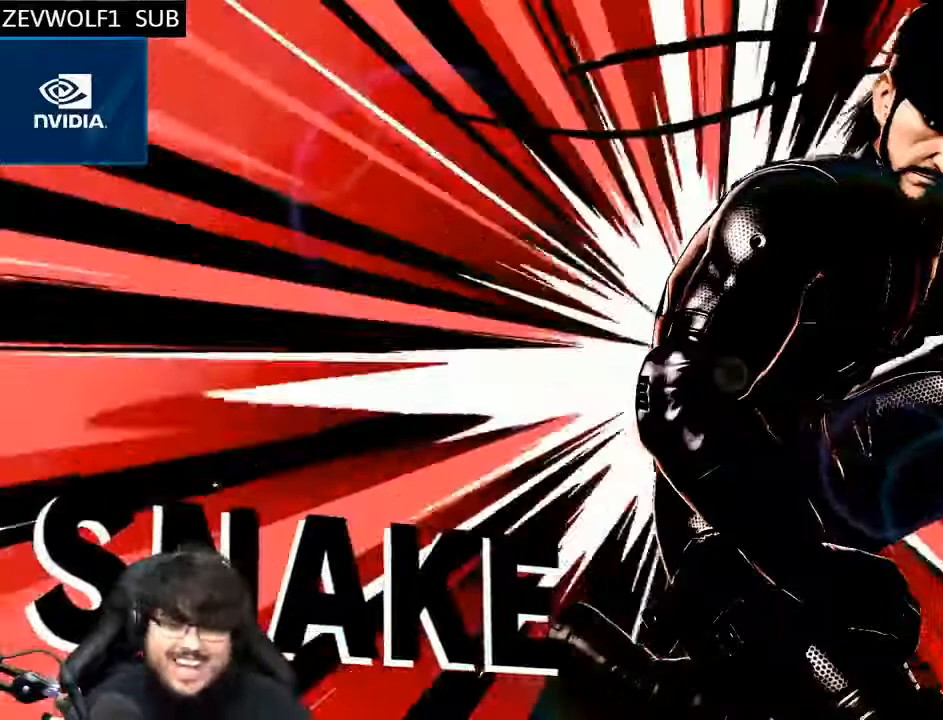
{"dt_ms": 500, "buttons": ["Z"], "left_stick": "center", "right_stick": "center"}
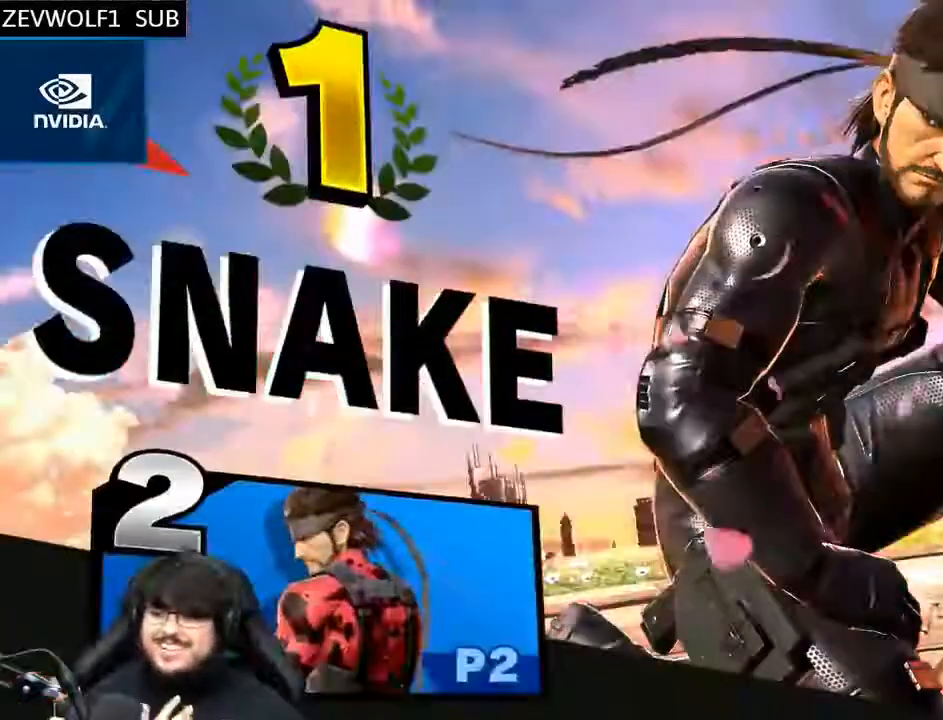
{"dt_ms": 500, "buttons": [], "left_stick": "center", "right_stick": "center", "events": [[67, "Z", "up"], [333, "A", "down"], [467, "A", "up"]]}
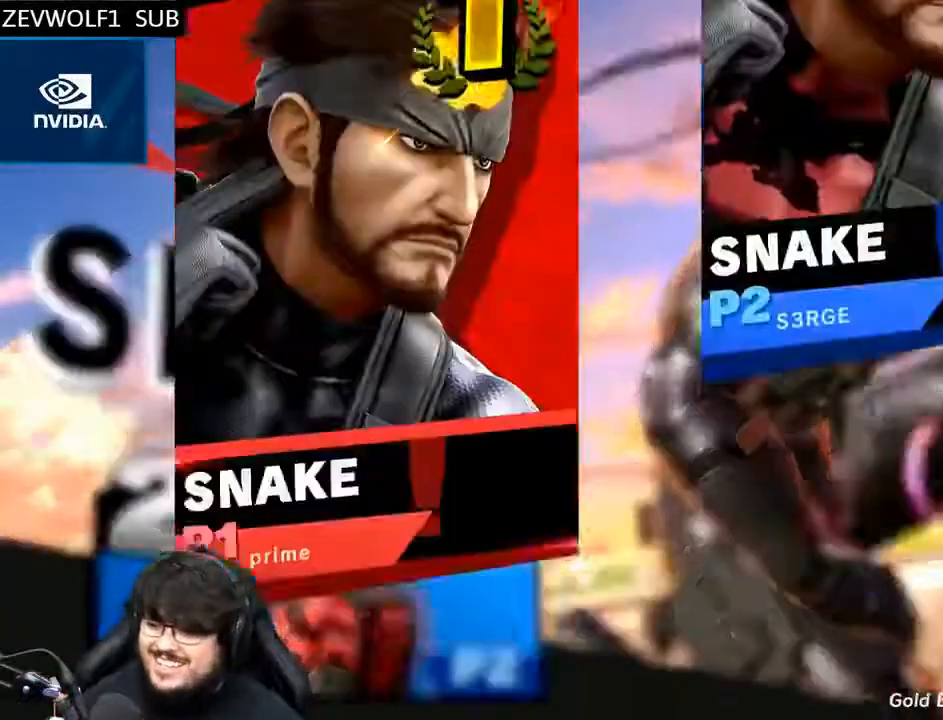
{"dt_ms": 500, "buttons": ["Z"], "left_stick": "center", "right_stick": "center", "events": [[67, "Z", "down"]]}
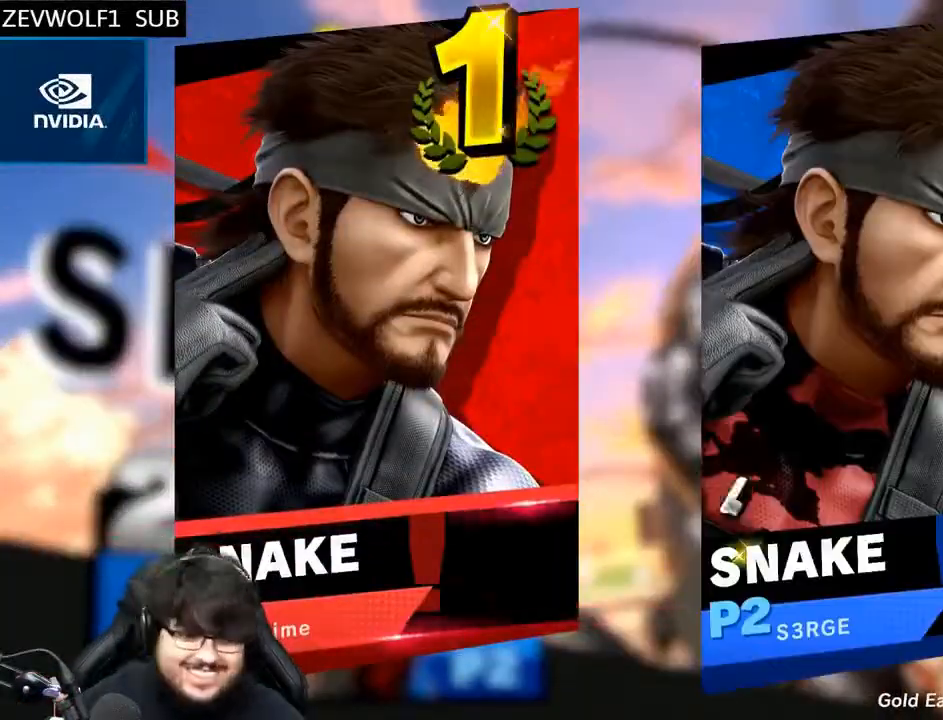
{"dt_ms": 1000, "buttons": ["A"], "left_stick": "center", "right_stick": "center"}
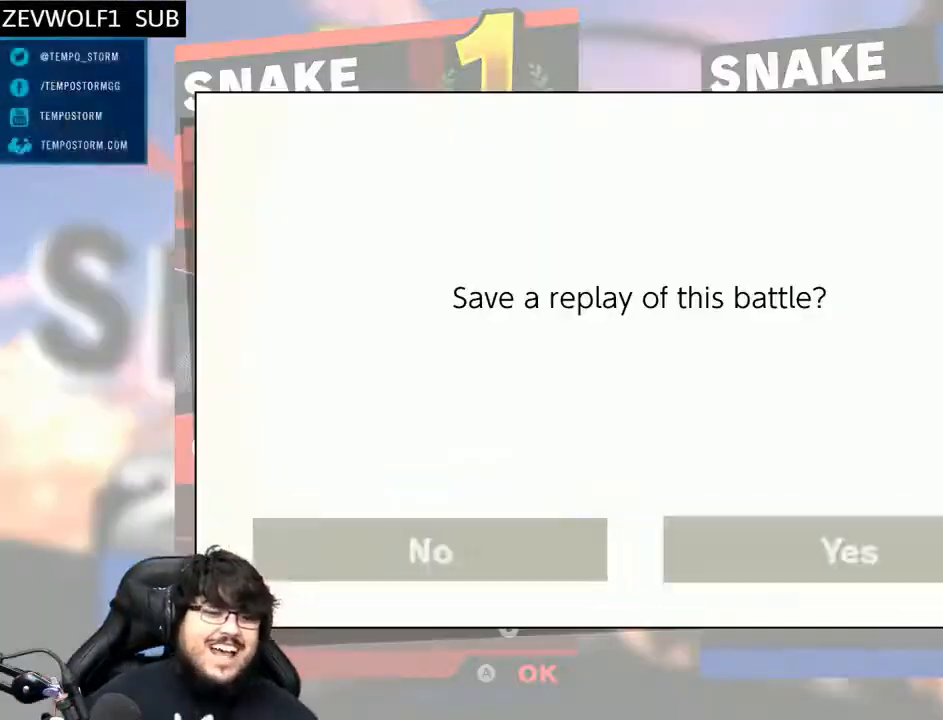
{"dt_ms": 1000, "buttons": [], "left_stick": "center", "right_stick": "center"}
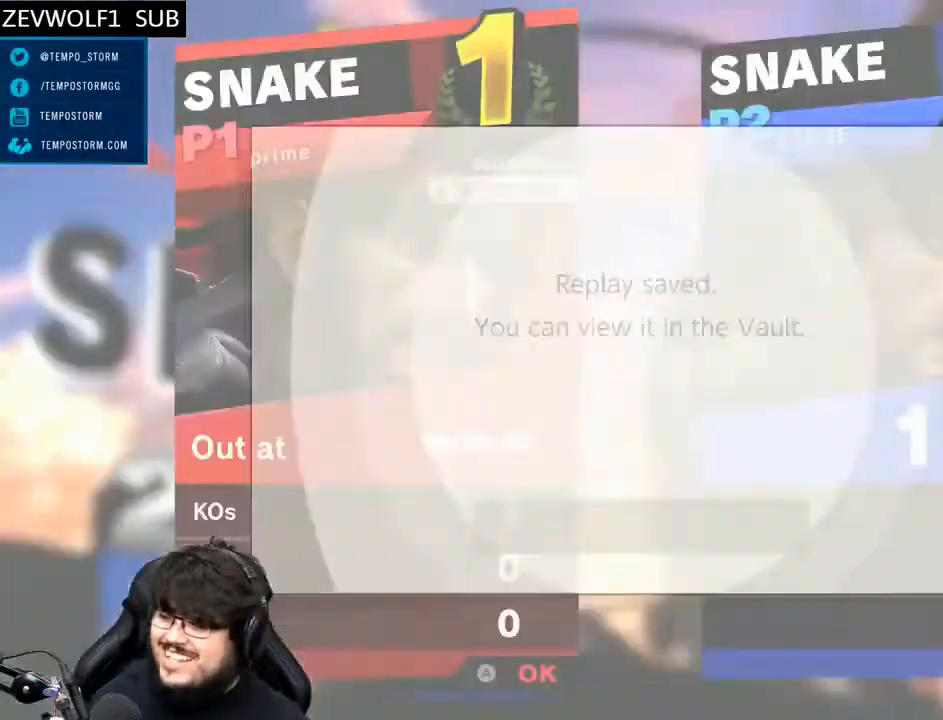
{"dt_ms": 500, "buttons": [], "left_stick": "center", "right_stick": "center", "events": [[100, "A", "down"], [233, "A", "up"]]}